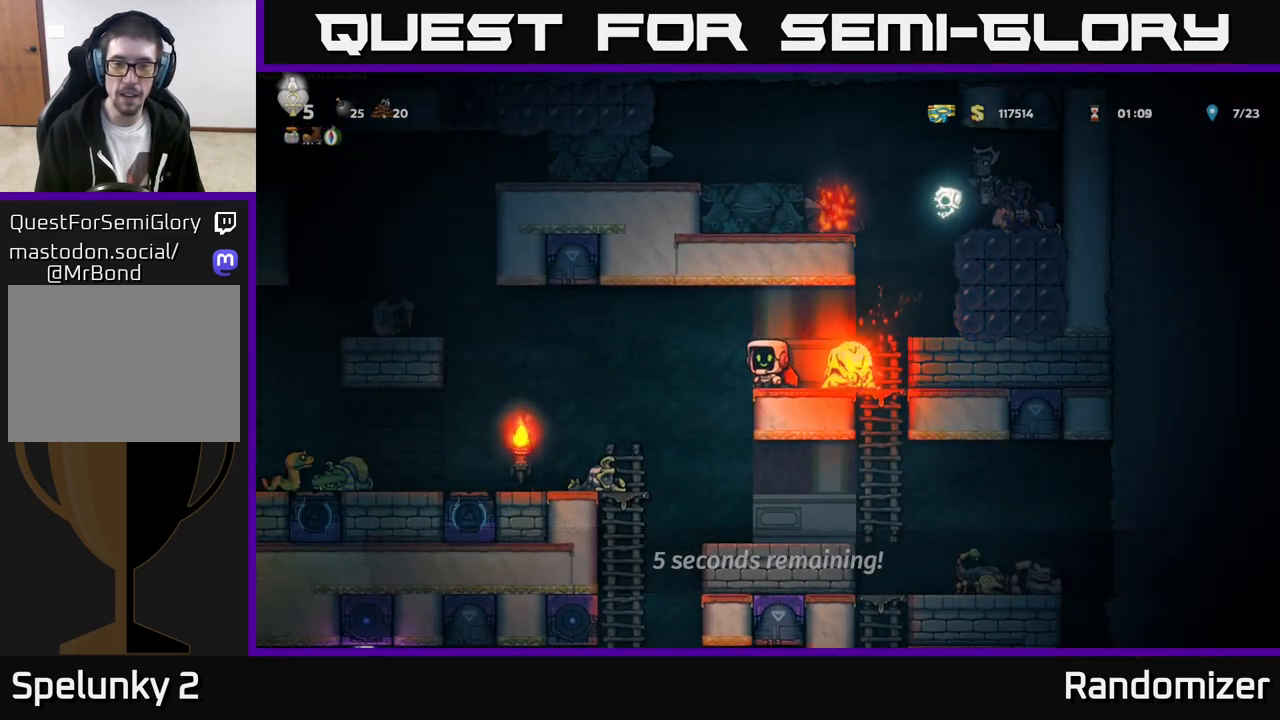
Gameplay with a controller (Xbox layout); each line is a JSON object with the inputs held at the frame after it. "events" lists button and stick changes between this image and that frame as [ms after this image, input, new state], when the widget could be followed in between. Not read: right_stick.
{"buttons": [], "left_stick": "right", "events": [[17, "left_stick", "left"], [83, "A", "down"], [267, "left_stick", "center"], [283, "A", "up"], [500, "left_stick", "right"]]}
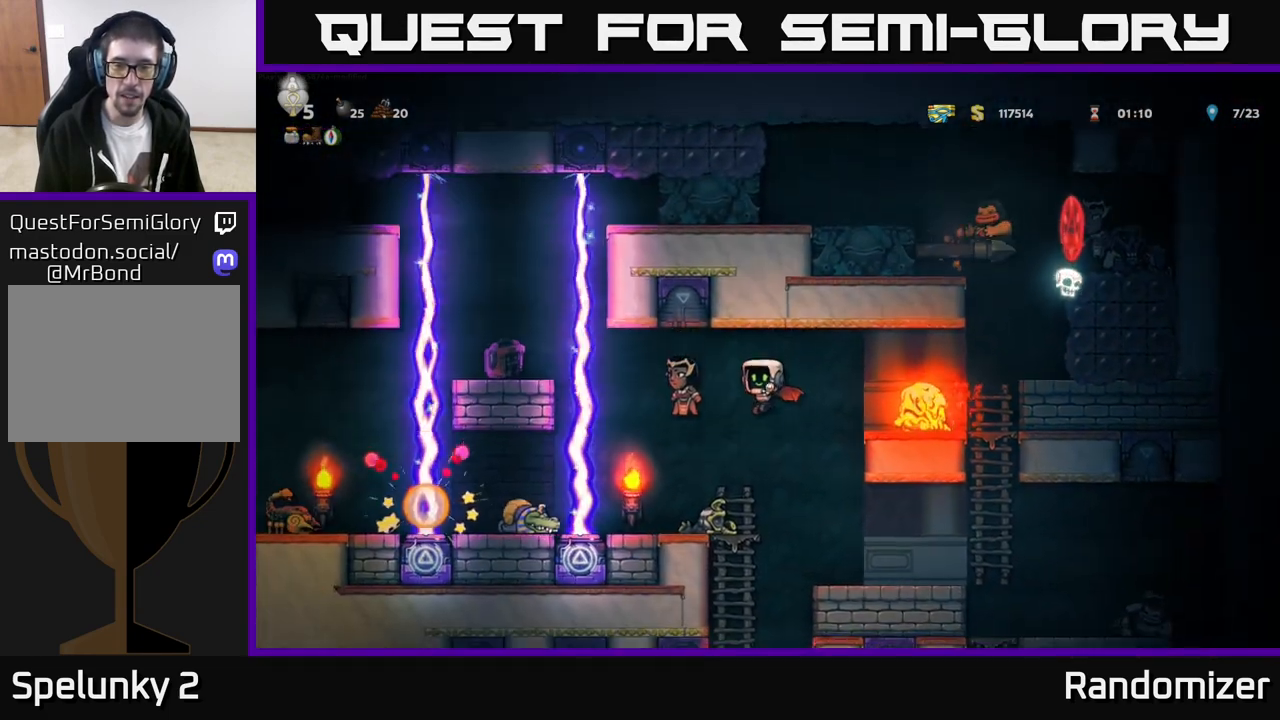
{"buttons": [], "left_stick": "center", "events": [[433, "left_stick", "center"]]}
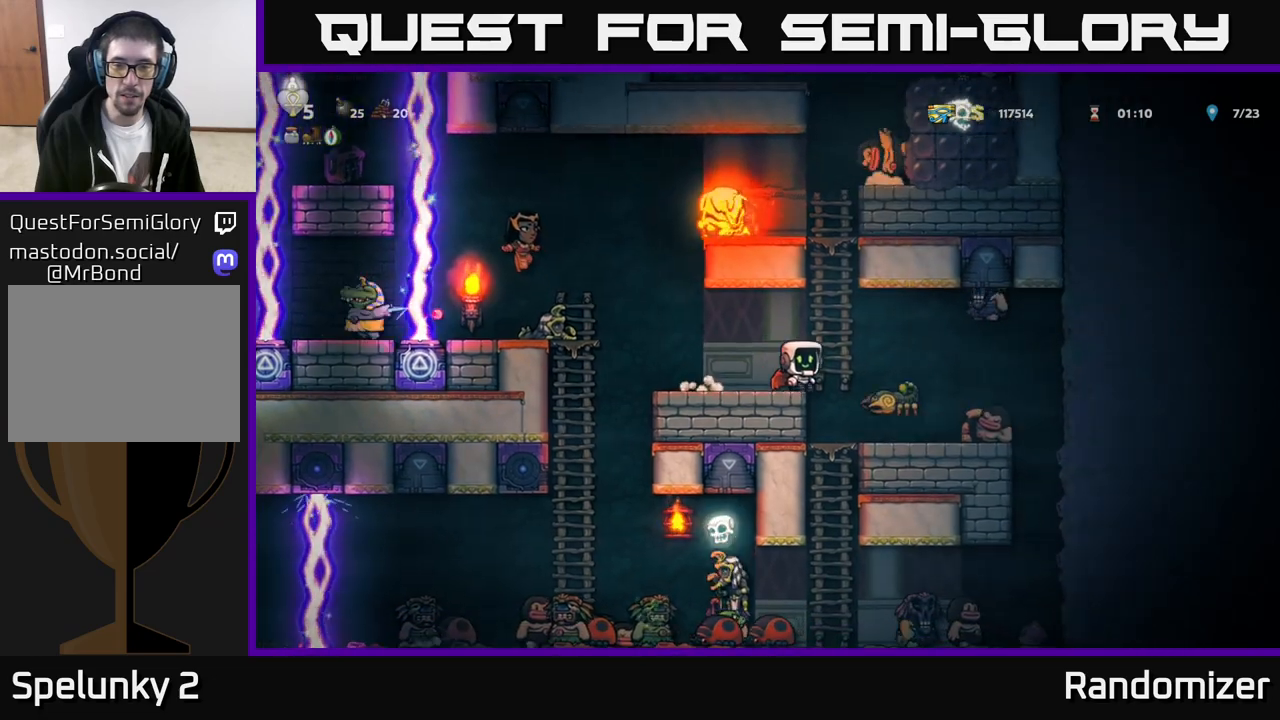
{"buttons": ["X"], "left_stick": "right", "events": [[167, "A", "down"], [350, "A", "up"], [433, "left_stick", "right"], [500, "X", "down"]]}
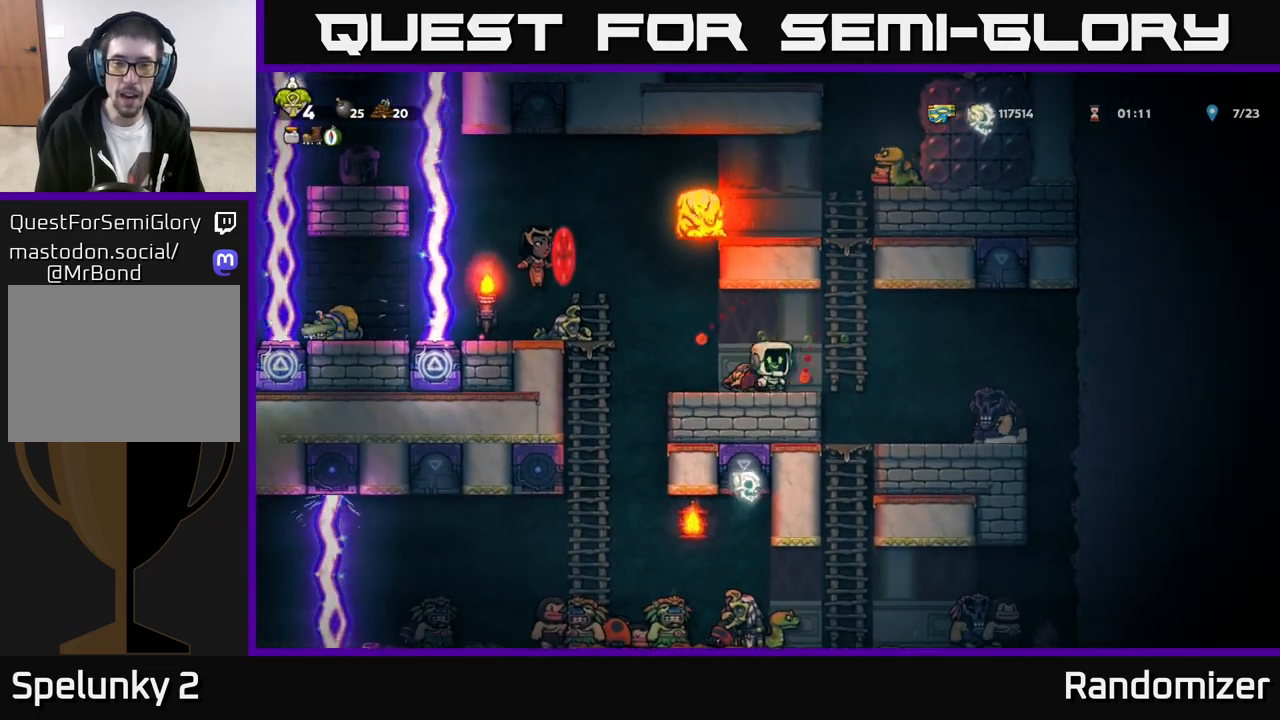
{"buttons": ["A"], "left_stick": "up", "events": [[17, "A", "down"], [83, "X", "up"], [117, "A", "up"], [233, "left_stick", "left"], [350, "left_stick", "center"], [367, "A", "down"], [467, "left_stick", "up"]]}
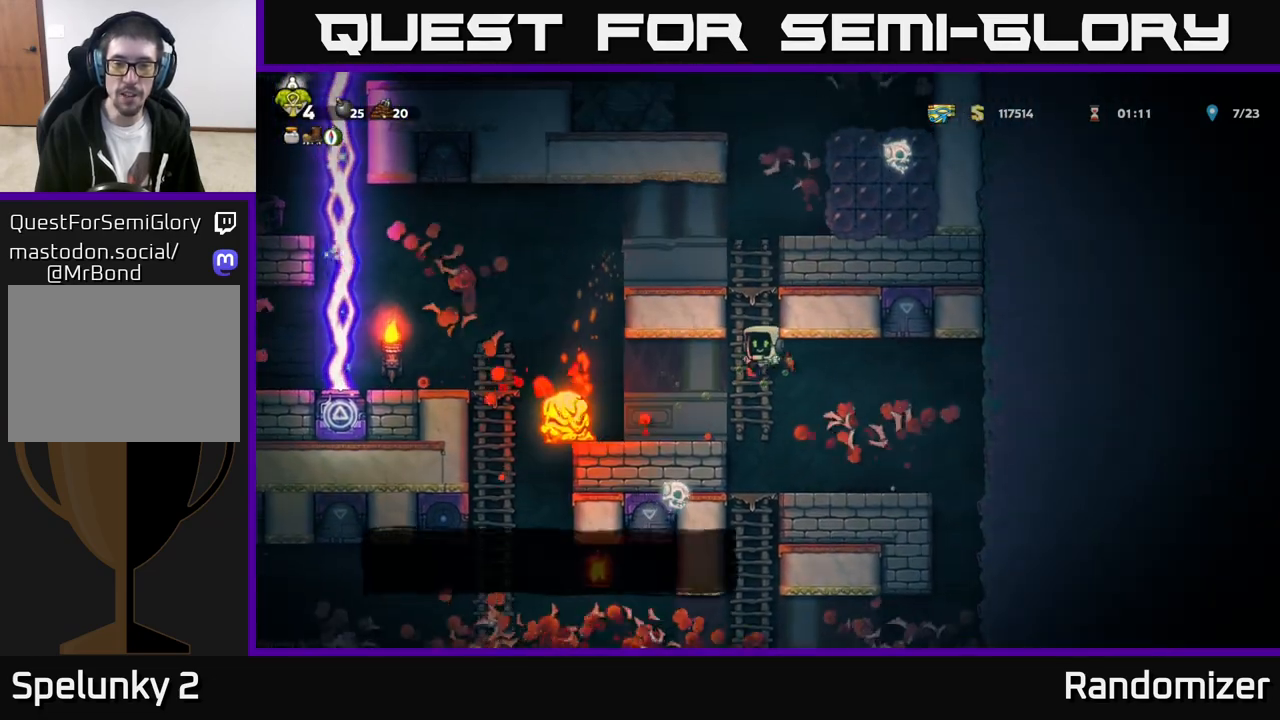
{"buttons": ["A"], "left_stick": "up-left", "events": [[50, "A", "up"], [483, "A", "down"], [483, "left_stick", "up-left"]]}
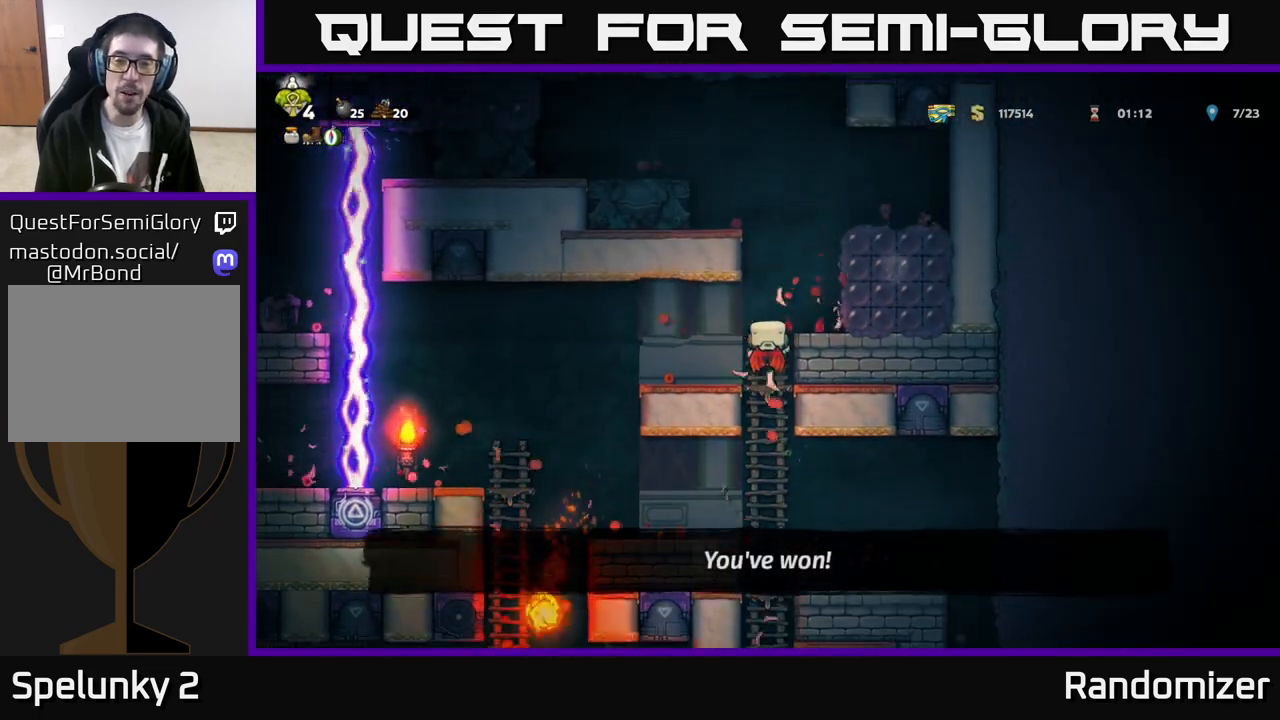
{"buttons": ["A"], "left_stick": "left", "events": [[17, "left_stick", "left"], [67, "A", "up"], [183, "left_stick", "center"], [283, "left_stick", "left"], [417, "A", "down"]]}
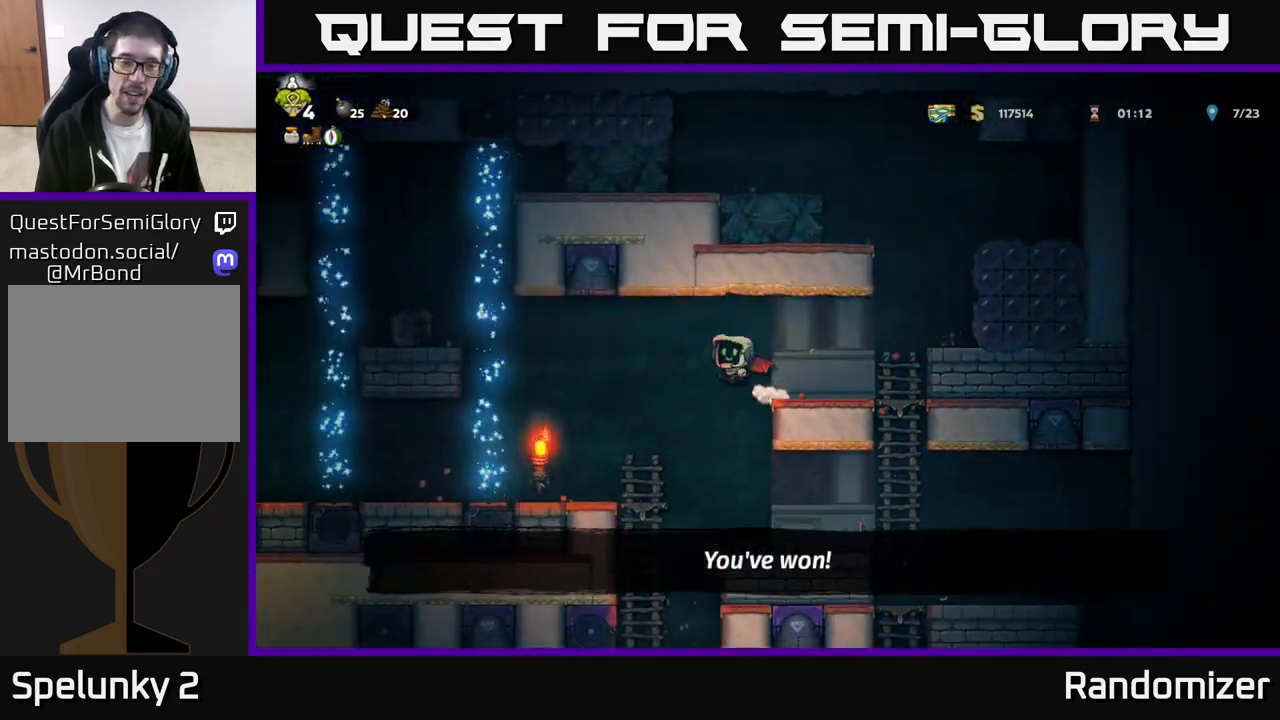
{"buttons": [], "left_stick": "center", "events": [[50, "A", "up"], [233, "left_stick", "center"]]}
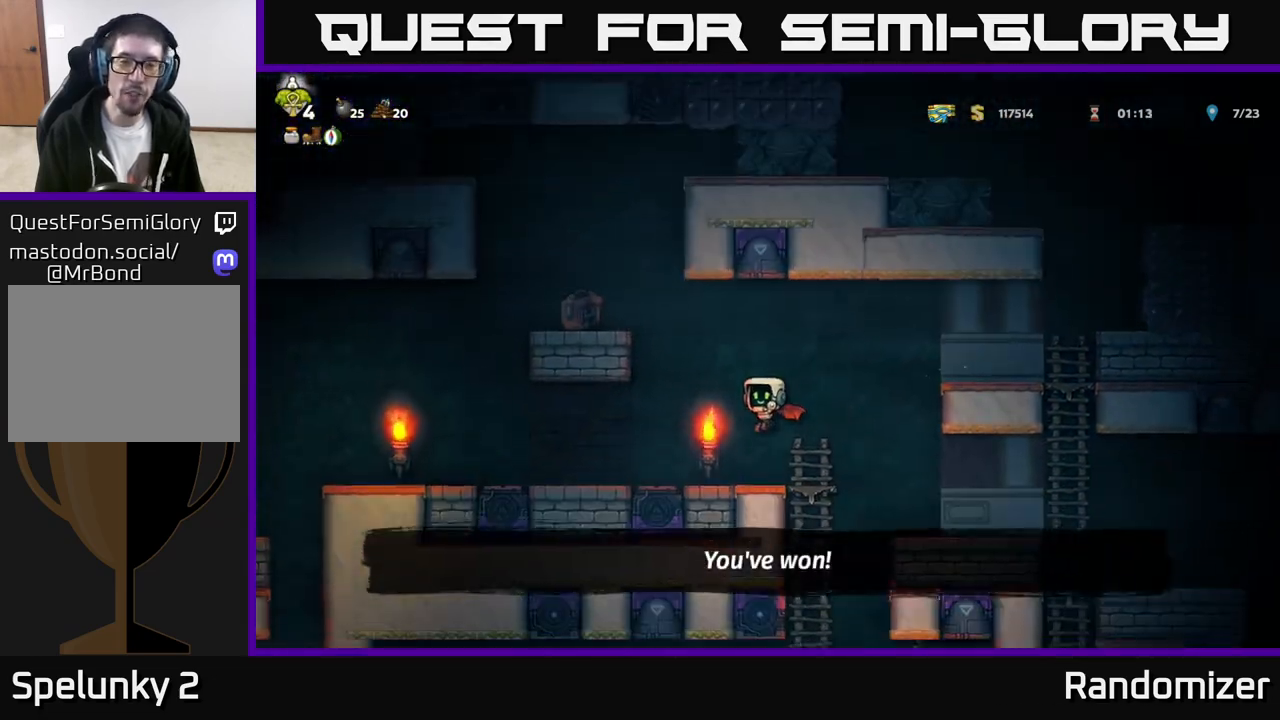
{"buttons": ["A"], "left_stick": "center", "events": [[150, "A", "down"], [183, "left_stick", "left"], [300, "A", "up"], [367, "left_stick", "center"], [383, "A", "down"]]}
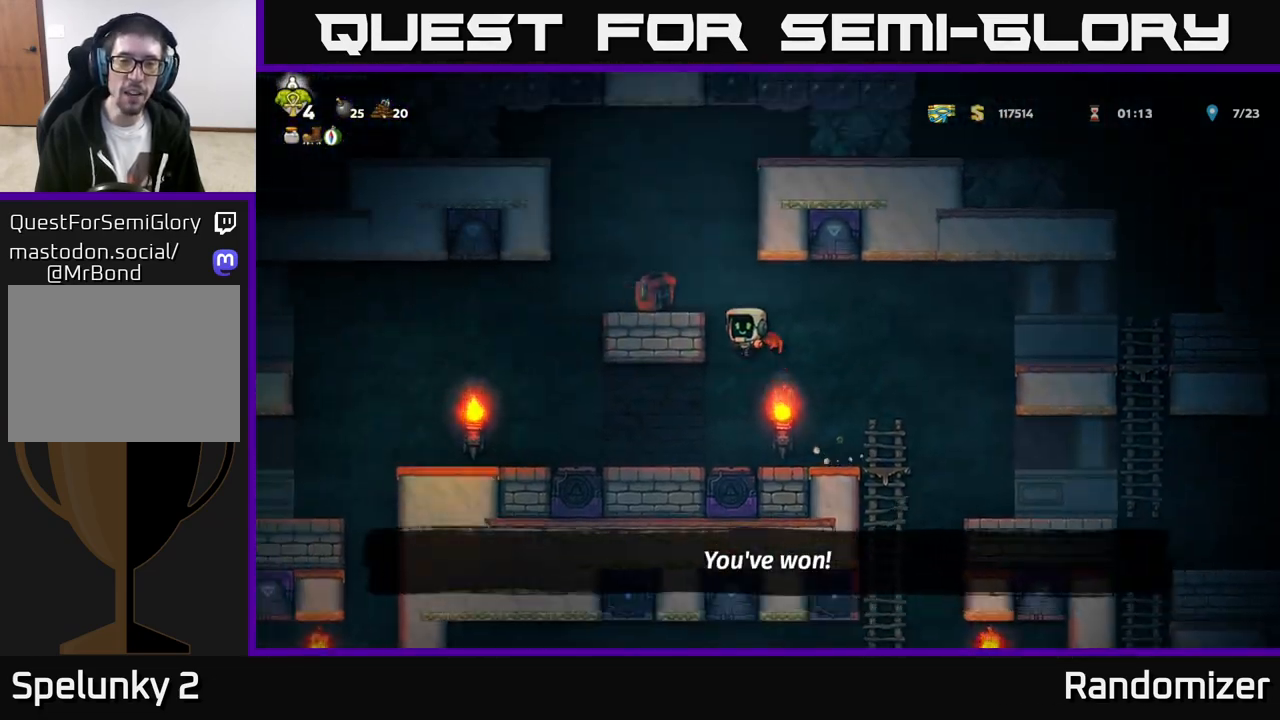
{"buttons": [], "left_stick": "right", "events": [[67, "left_stick", "left"], [250, "A", "up"], [317, "left_stick", "center"], [417, "left_stick", "right"]]}
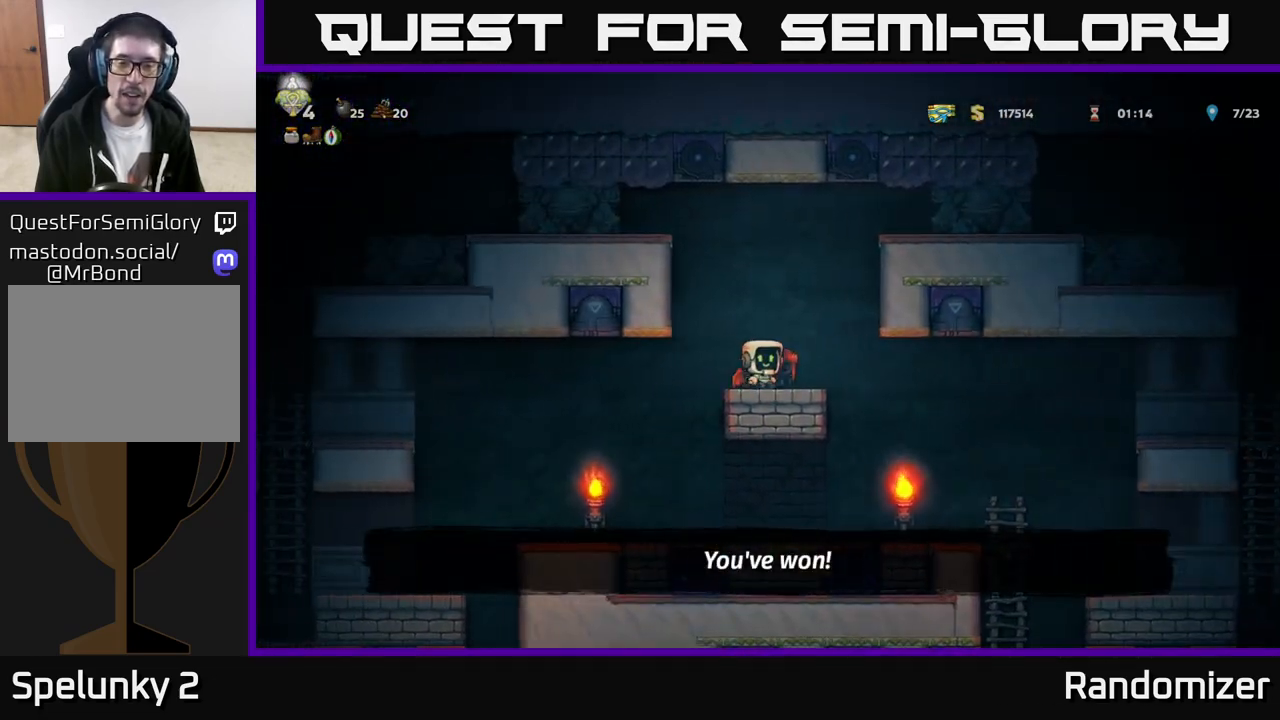
{"buttons": [], "left_stick": "center", "events": [[500, "left_stick", "center"]]}
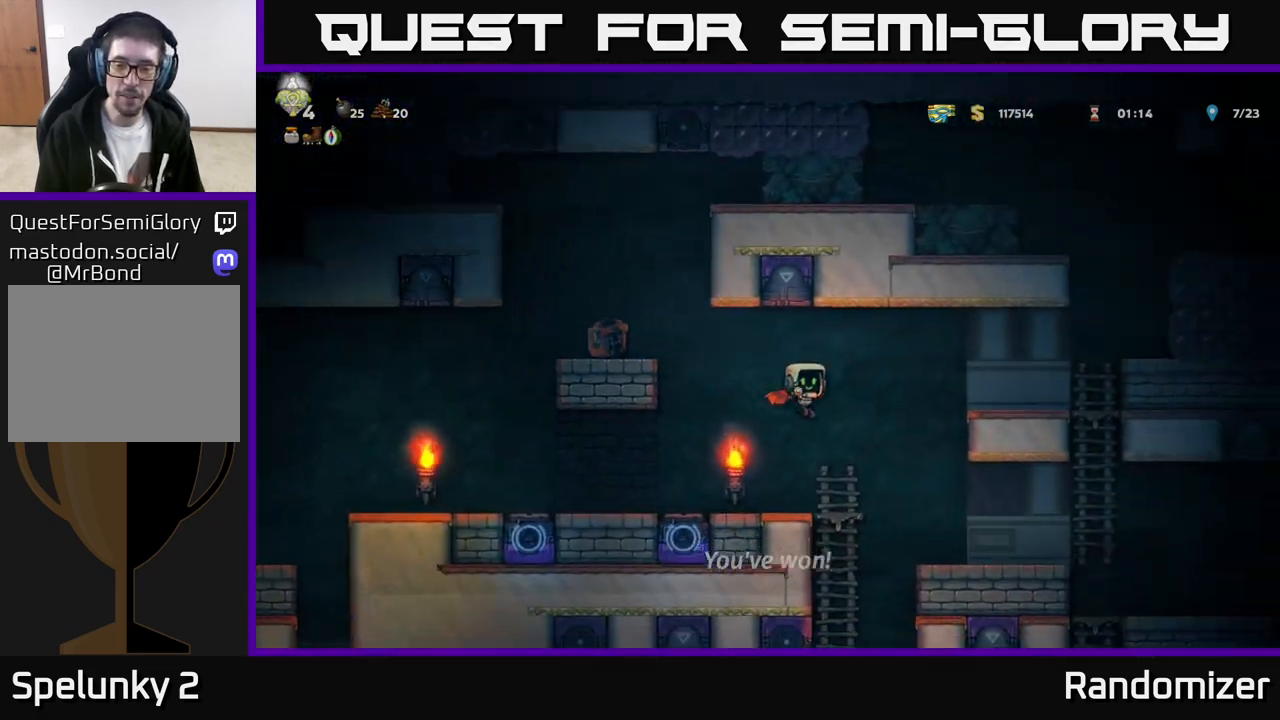
{"buttons": [], "left_stick": "center", "events": [[133, "left_stick", "down"], [317, "A", "down"], [417, "A", "up"], [500, "left_stick", "center"]]}
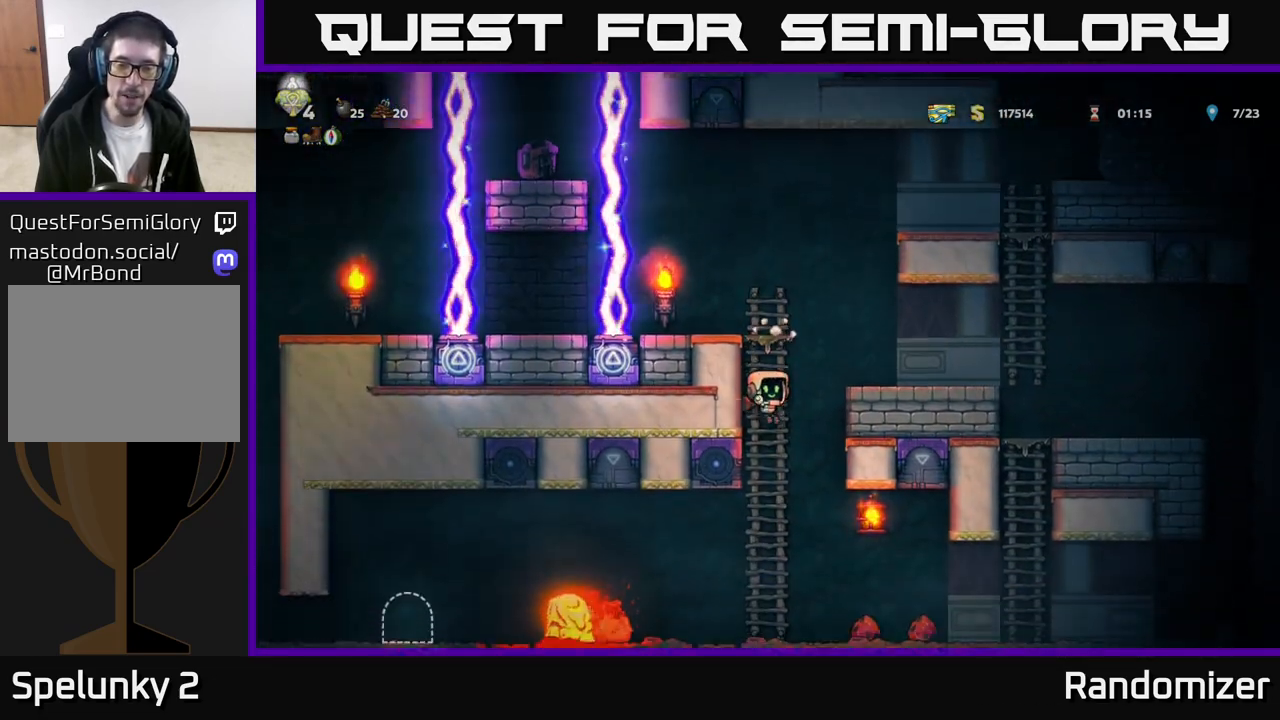
{"buttons": [], "left_stick": "center", "events": [[183, "left_stick", "left"], [267, "A", "down"], [333, "A", "up"], [483, "left_stick", "center"]]}
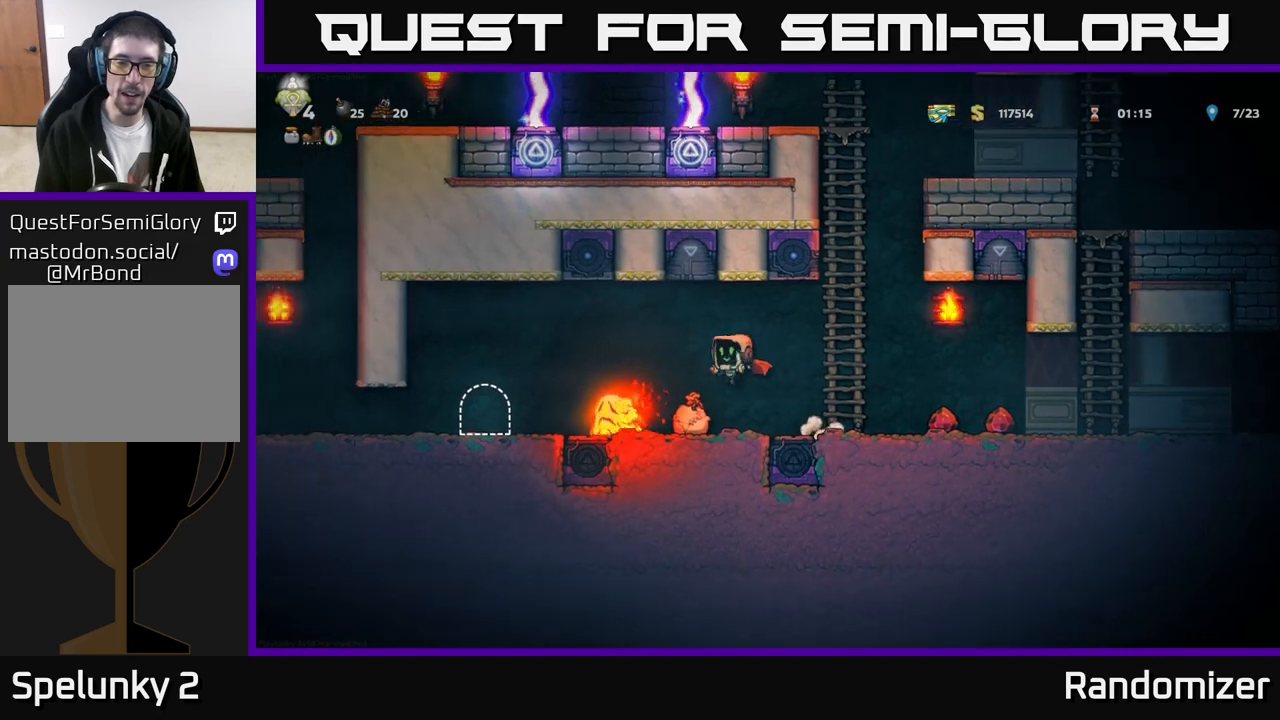
{"buttons": ["A"], "left_stick": "left", "events": [[300, "A", "down"], [350, "left_stick", "left"], [433, "A", "up"], [483, "A", "down"]]}
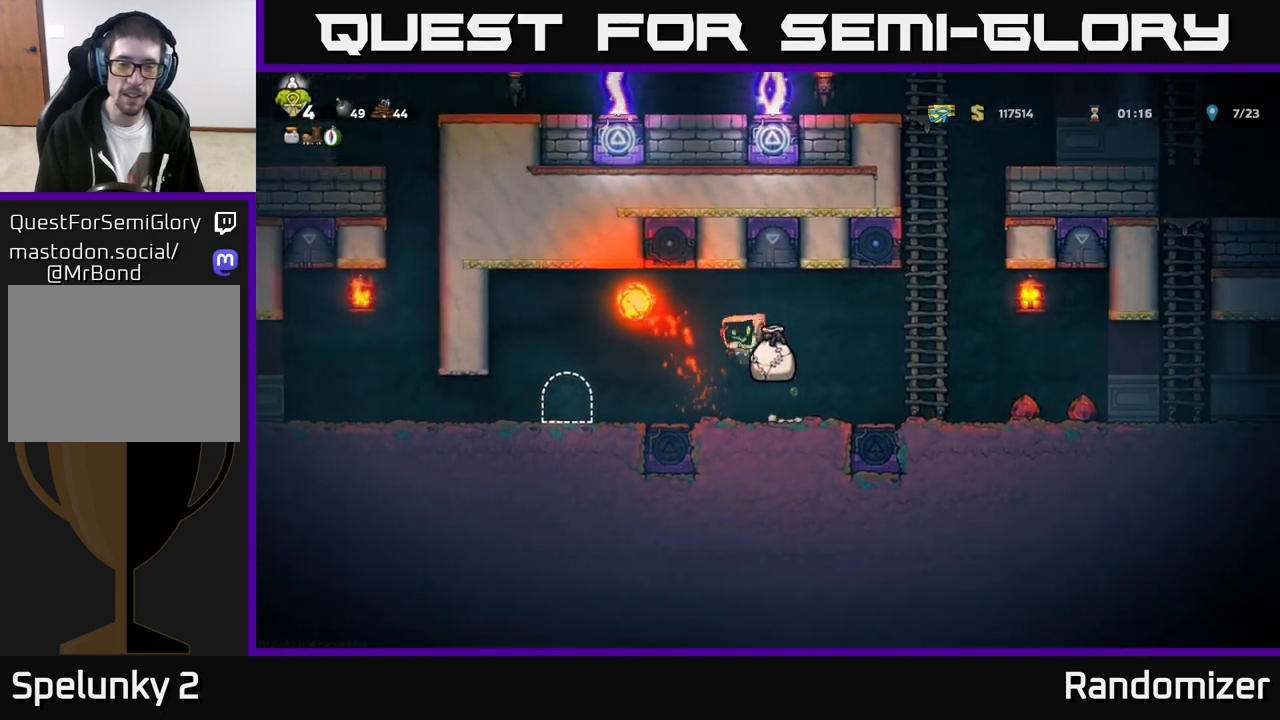
{"buttons": [], "left_stick": "center", "events": [[100, "A", "up"], [183, "left_stick", "right"], [350, "left_stick", "left"], [500, "left_stick", "center"]]}
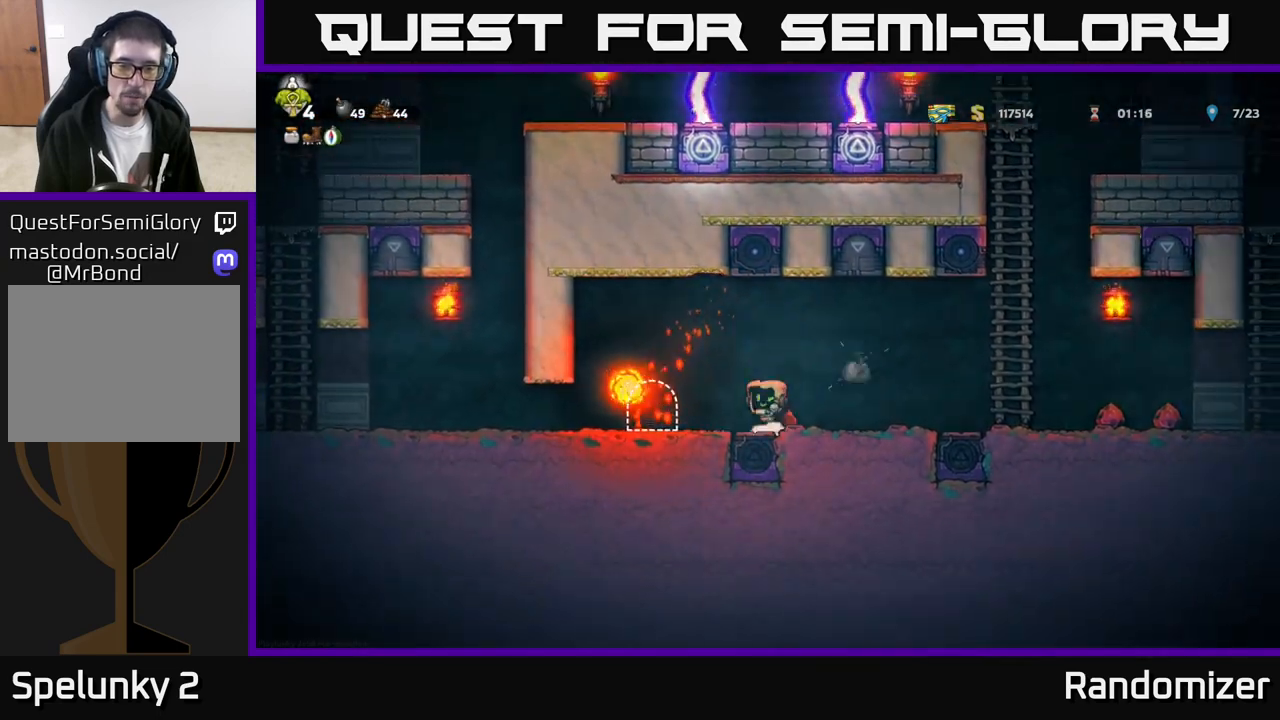
{"buttons": [], "left_stick": "center", "events": [[317, "left_stick", "left"], [500, "left_stick", "center"]]}
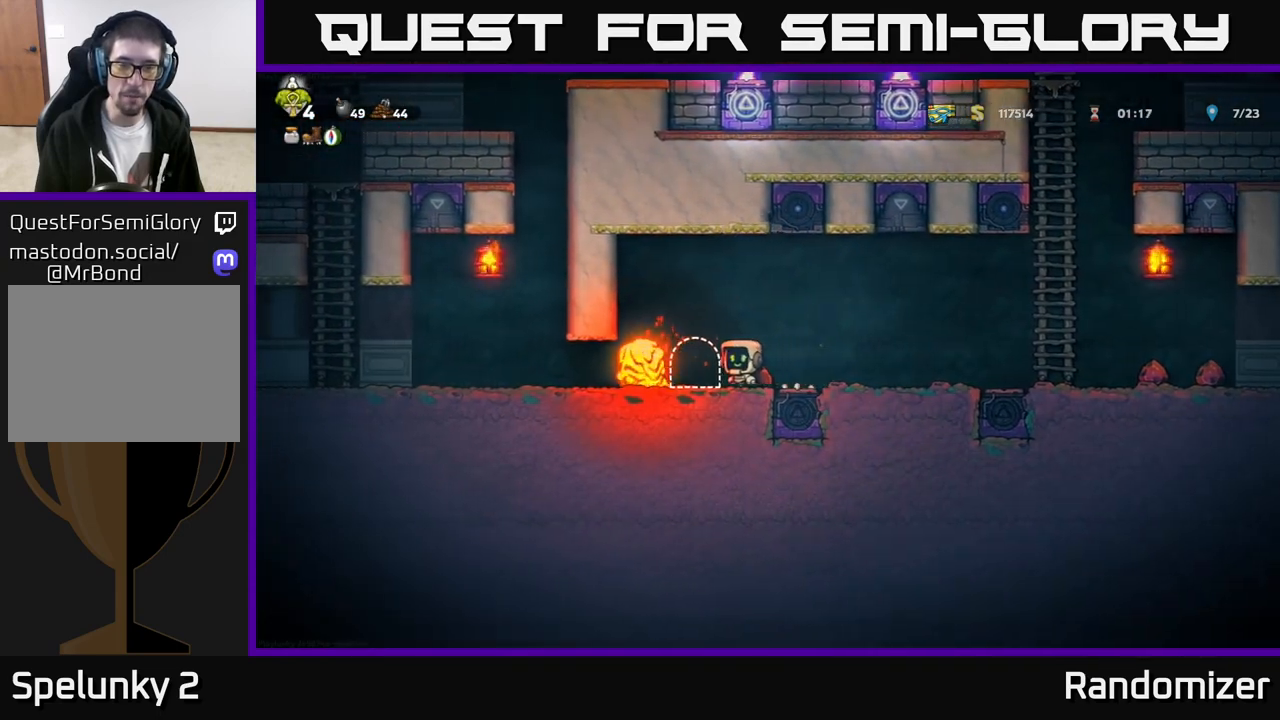
{"buttons": [], "left_stick": "center", "events": [[33, "L2", "down"], [133, "L2", "up"], [217, "L2", "down"], [300, "L2", "up"]]}
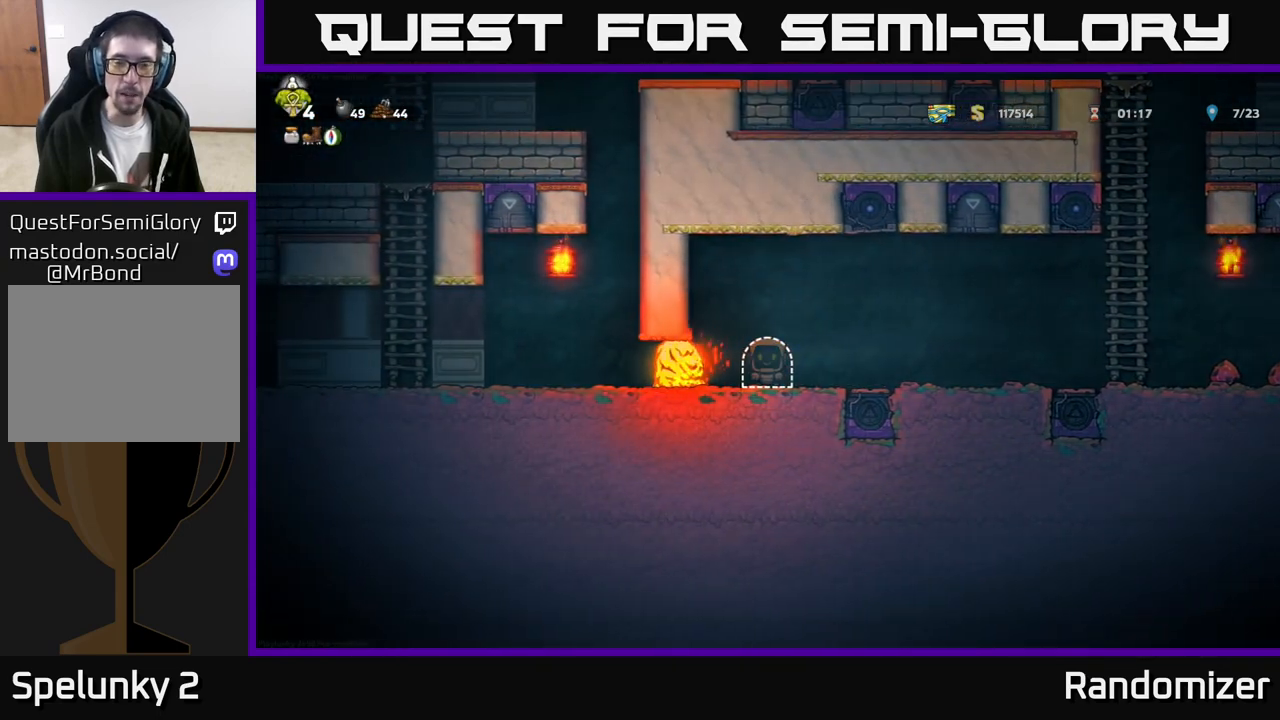
{"buttons": [], "left_stick": "center", "events": []}
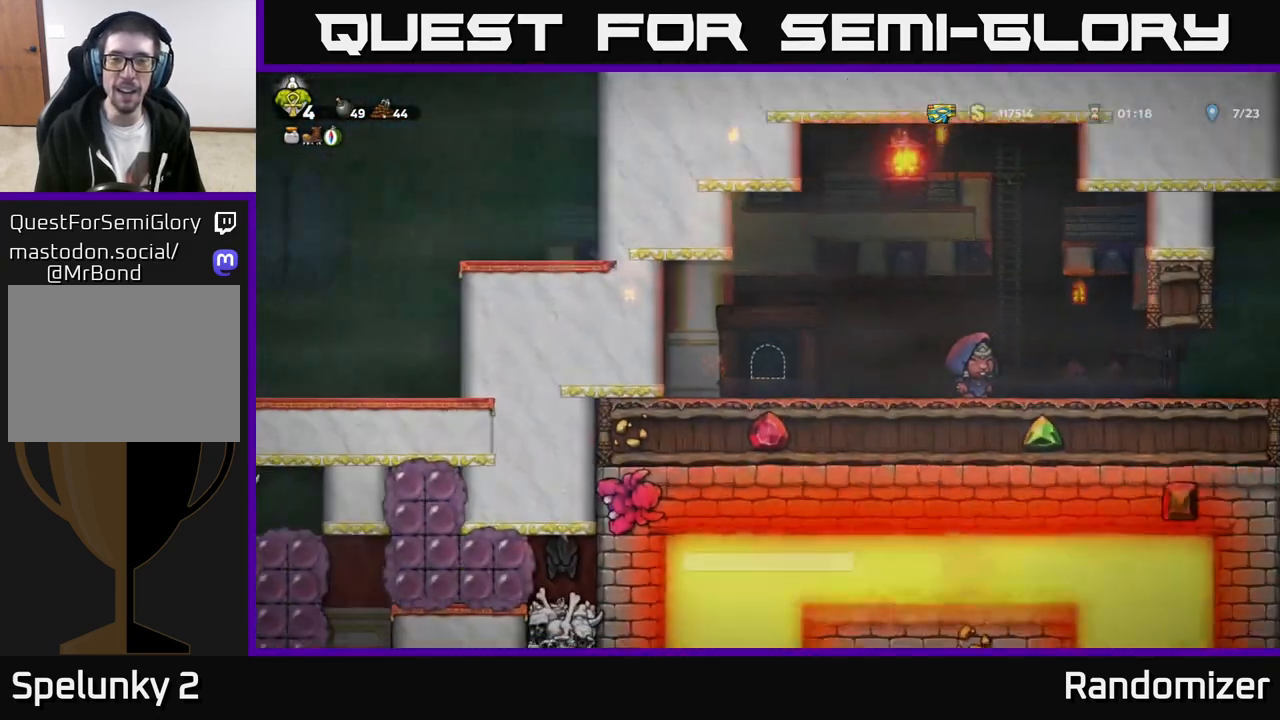
{"buttons": [], "left_stick": "right", "events": [[467, "left_stick", "right"]]}
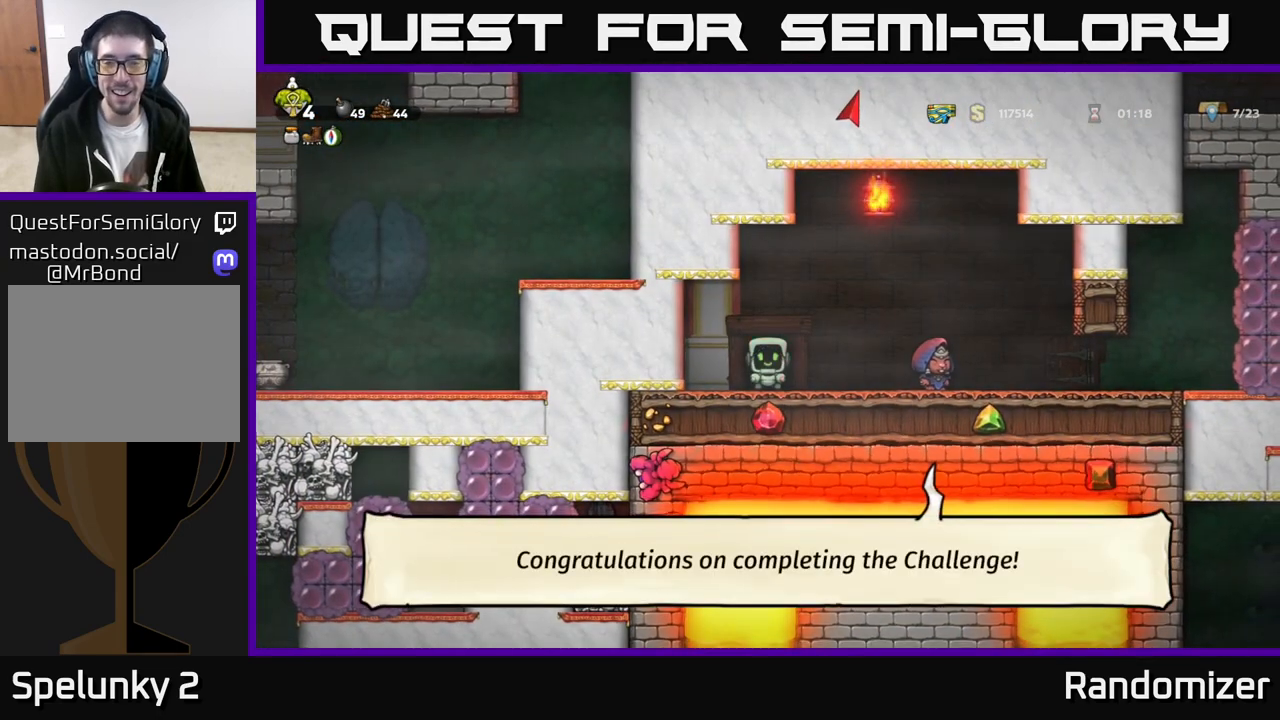
{"buttons": [], "left_stick": "right", "events": []}
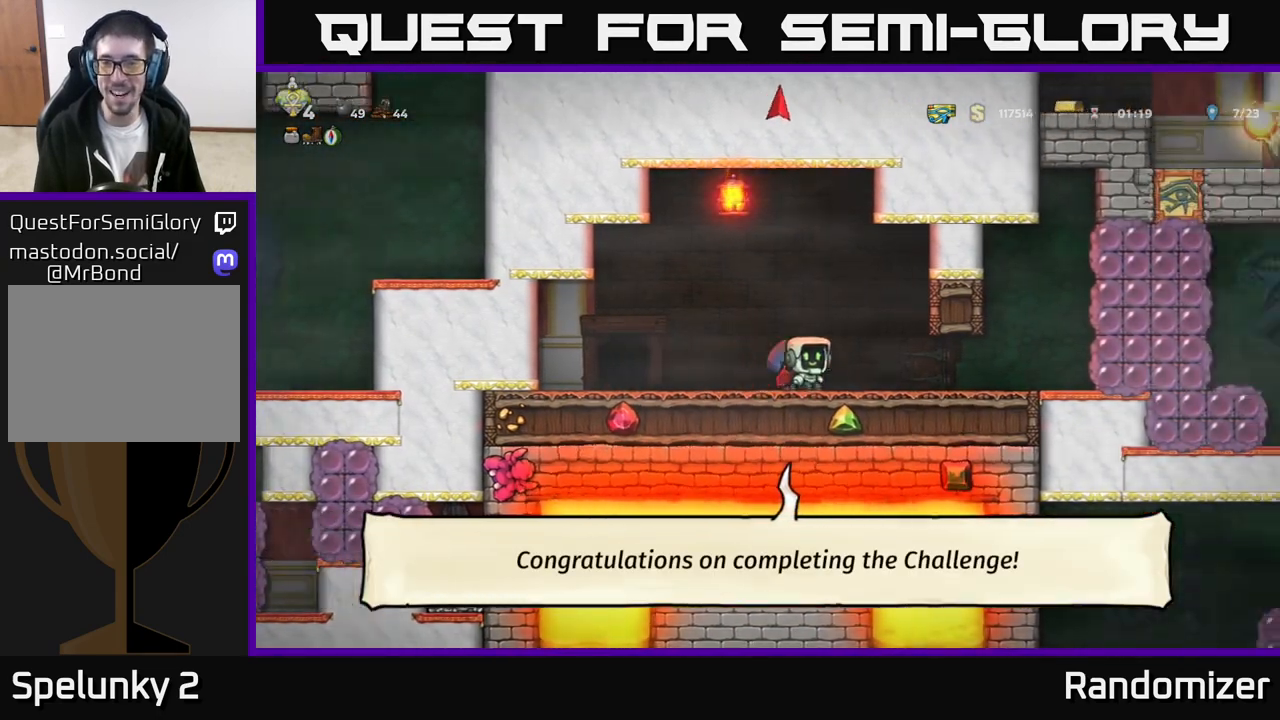
{"buttons": ["X"], "left_stick": "right", "events": [[417, "X", "down"]]}
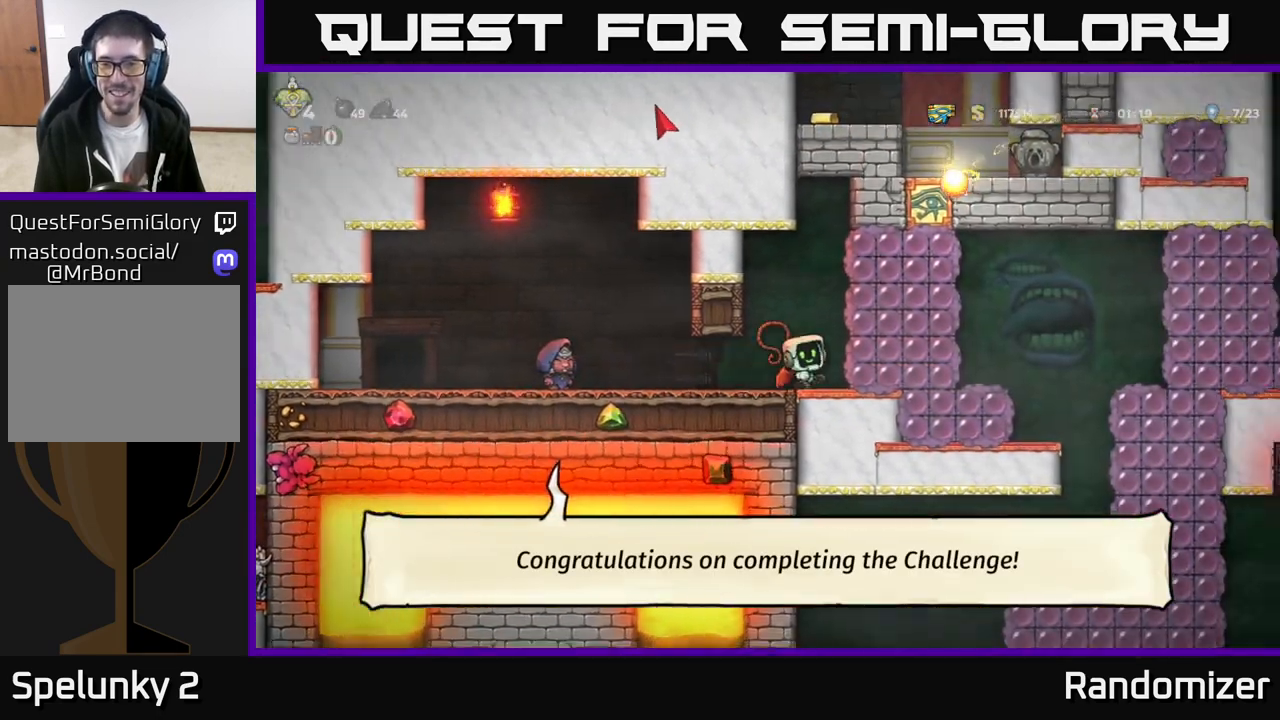
{"buttons": ["A"], "left_stick": "right", "events": [[117, "X", "up"], [483, "A", "down"]]}
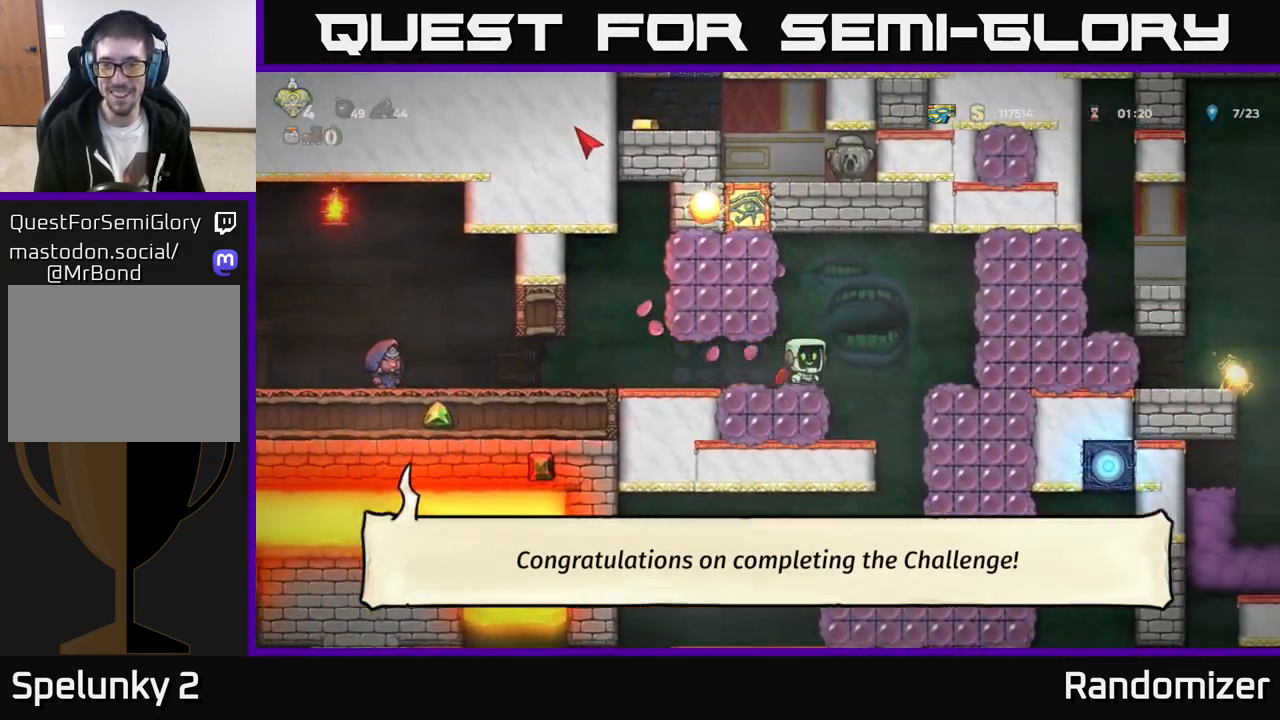
{"buttons": [], "left_stick": "right", "events": [[200, "A", "up"], [267, "A", "down"], [317, "X", "down"], [450, "X", "up"], [500, "A", "up"]]}
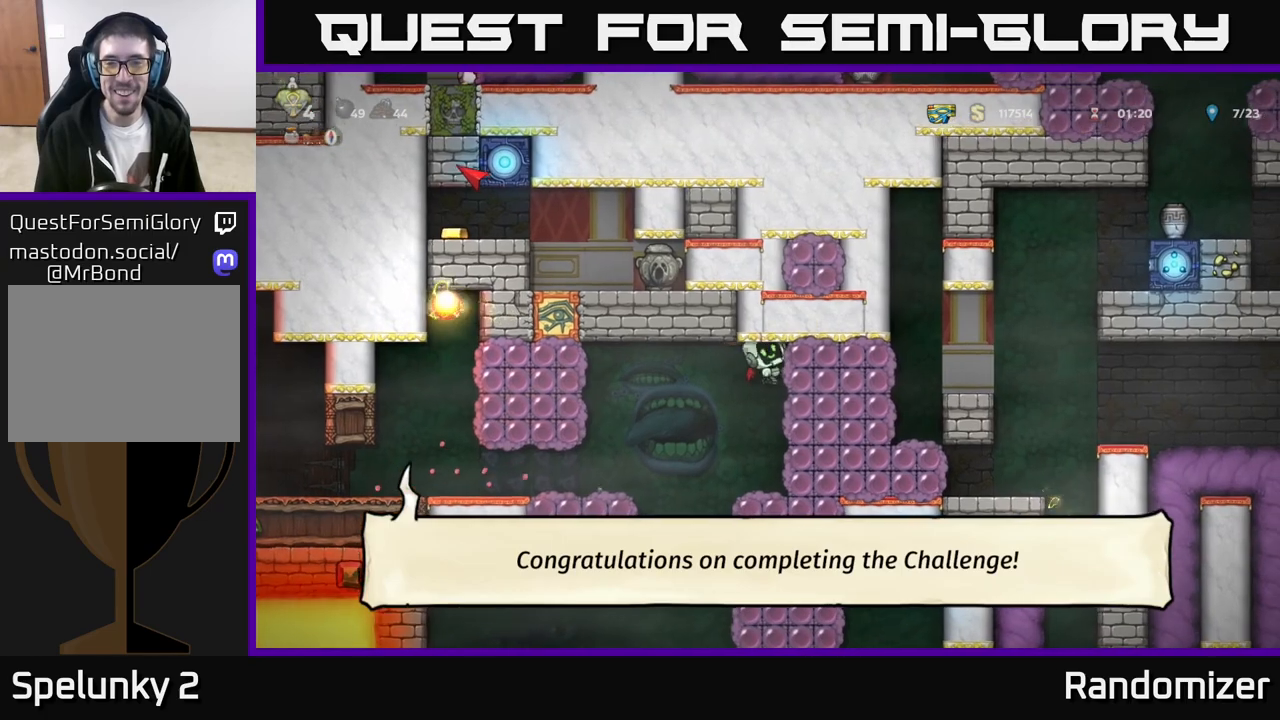
{"buttons": [], "left_stick": "center", "events": [[250, "A", "down"], [317, "left_stick", "center"], [367, "A", "up"]]}
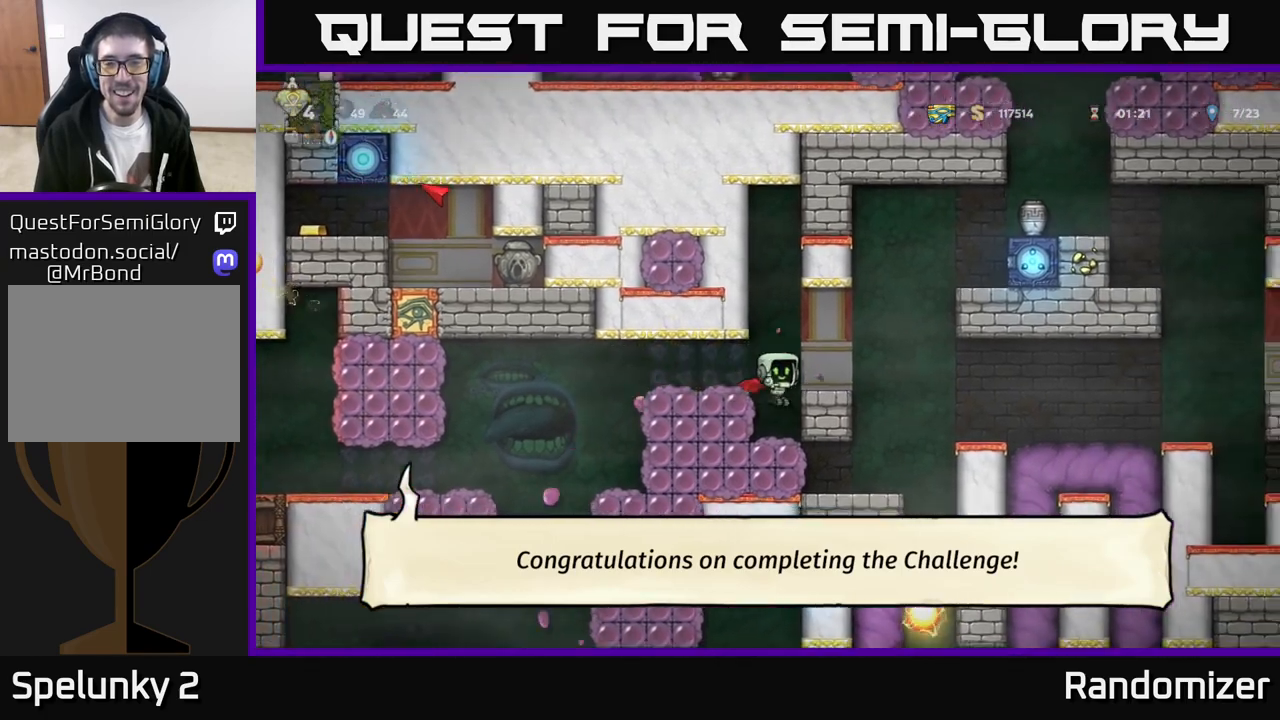
{"buttons": [], "left_stick": "down", "events": [[467, "left_stick", "down"]]}
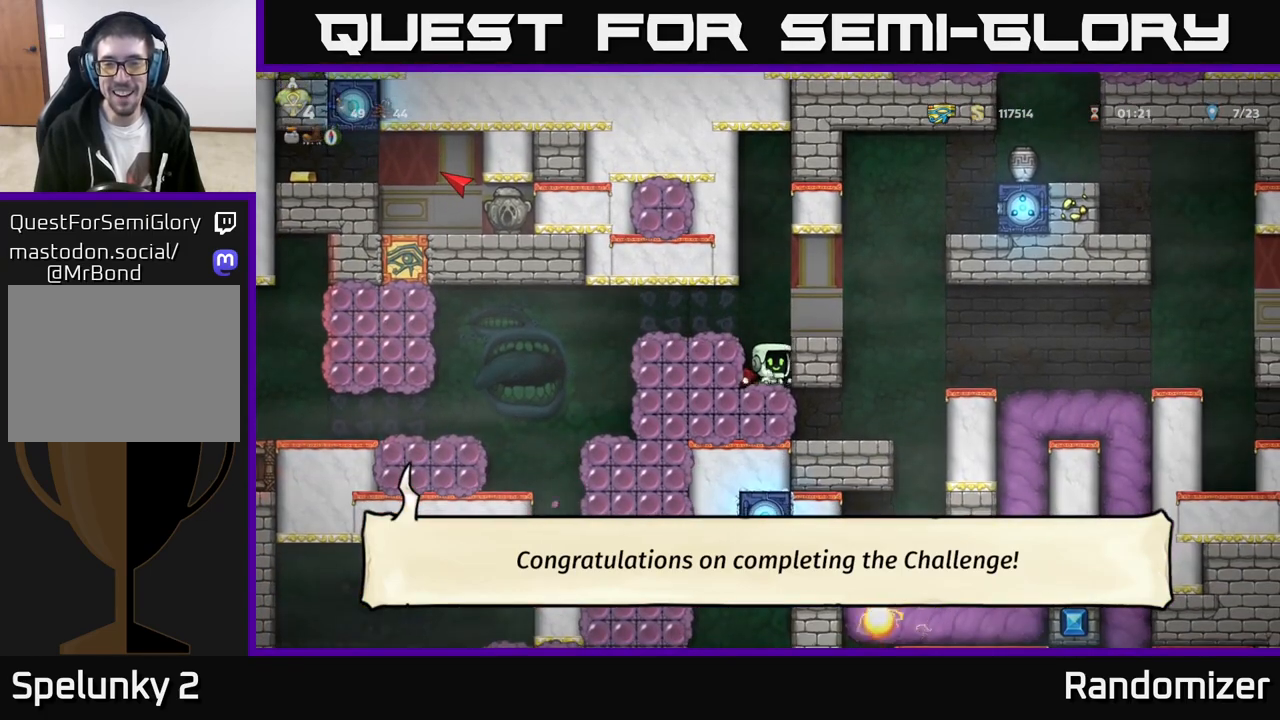
{"buttons": [], "left_stick": "left", "events": [[167, "left_stick", "center"], [300, "left_stick", "left"], [350, "X", "down"], [483, "X", "up"]]}
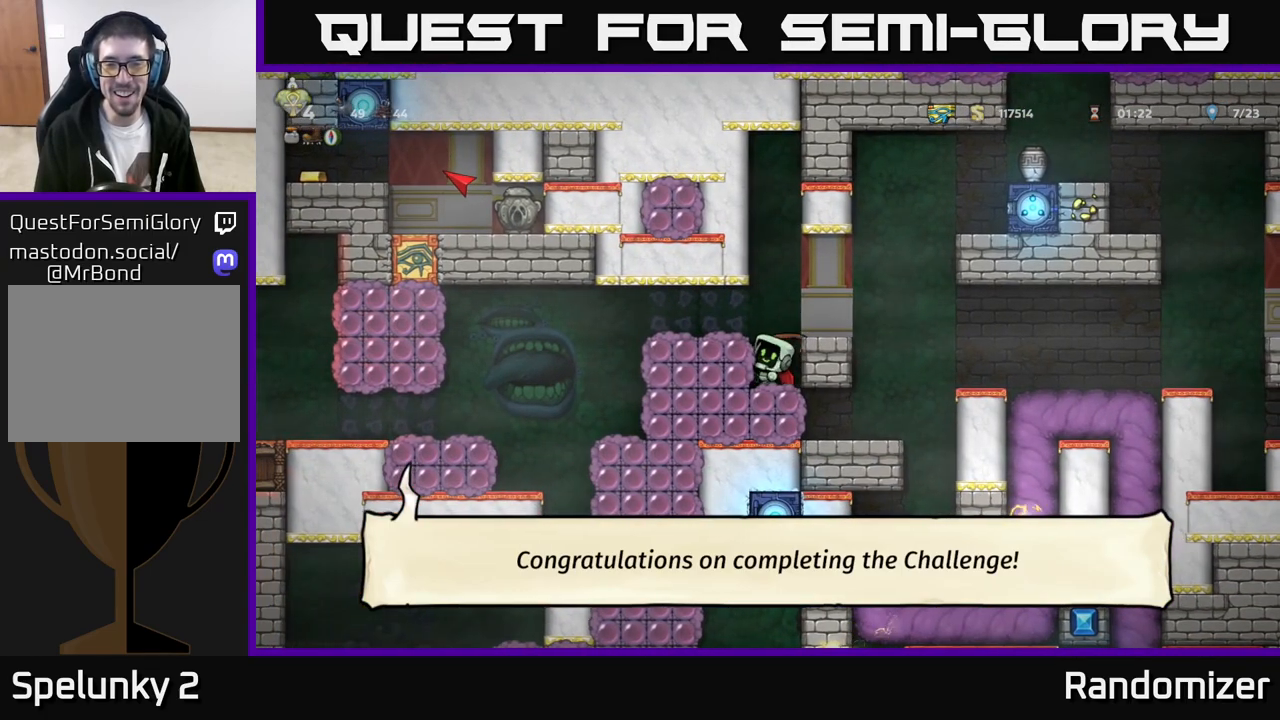
{"buttons": [], "left_stick": "right", "events": [[417, "left_stick", "center"], [500, "left_stick", "right"]]}
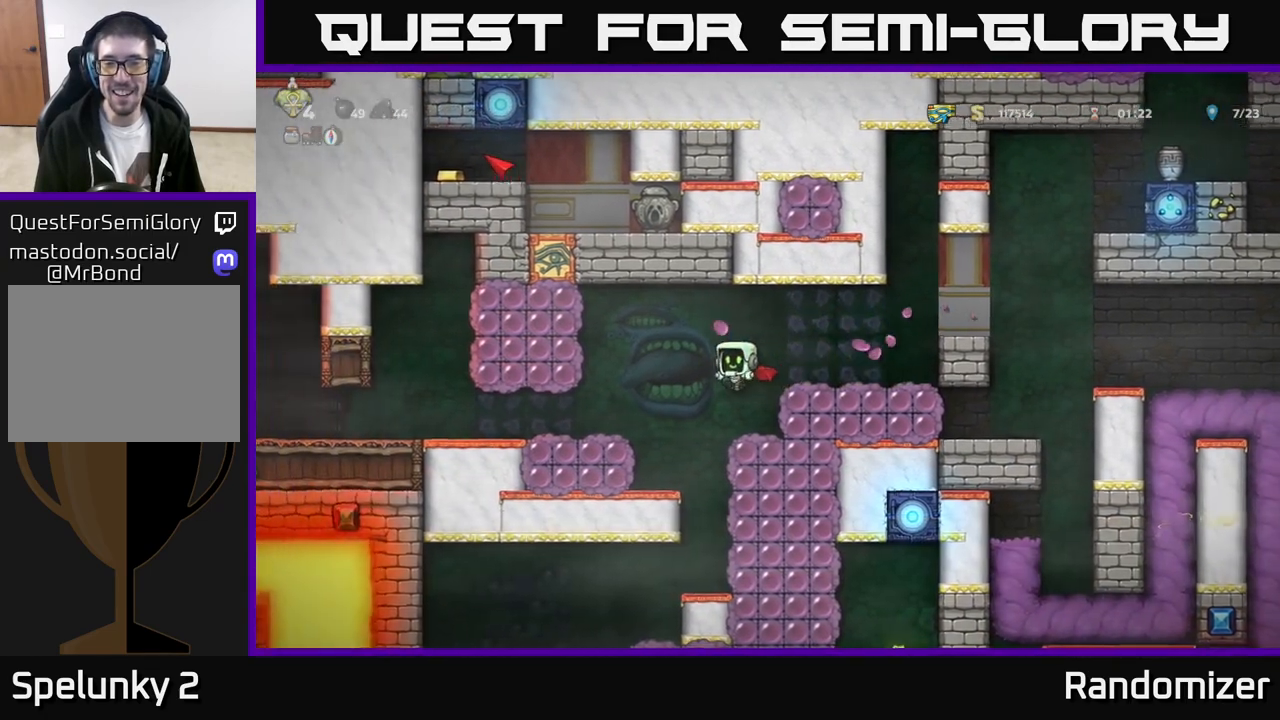
{"buttons": [], "left_stick": "right", "events": [[117, "X", "down"], [300, "X", "up"]]}
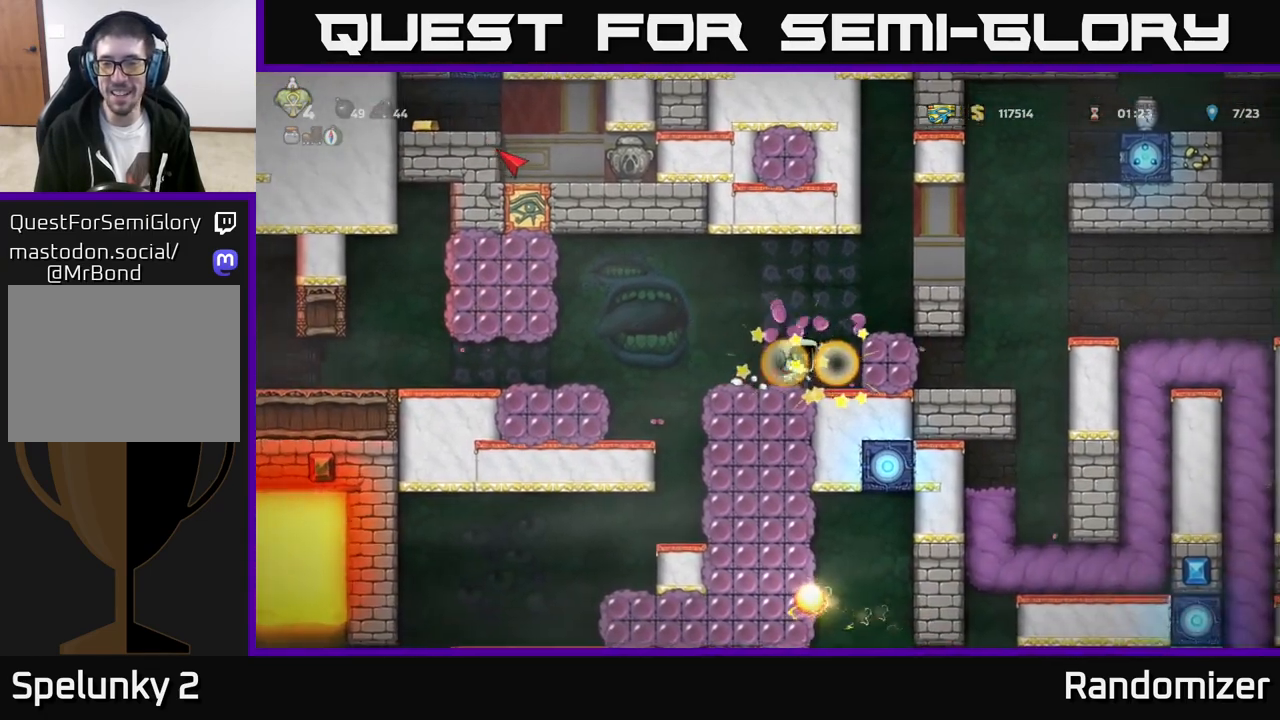
{"buttons": [], "left_stick": "right", "events": [[50, "X", "down"], [250, "X", "up"], [367, "left_stick", "center"], [500, "left_stick", "right"]]}